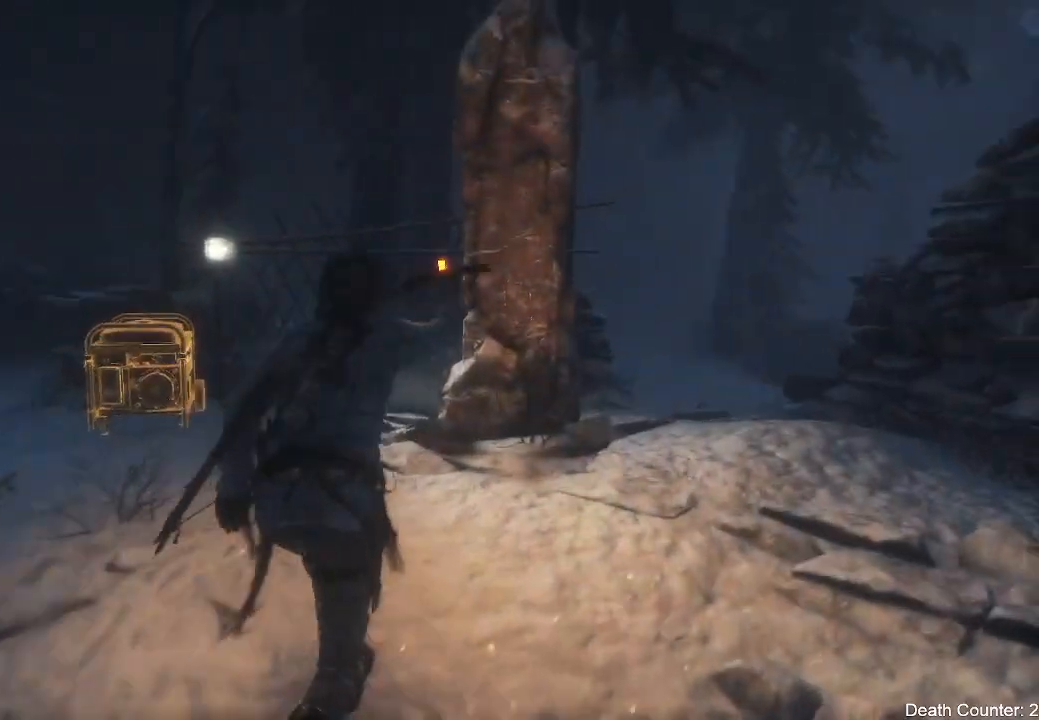
Gameplay with a controller (Xbox layout); each line is a JSON object with the inputs held at the frame after it (dt_ms = milliseconds from this image to that frame). "events" lists button and stick changes between this image and that frame as [ms after this image, input, new state], when the widget could be followed in between. Not read: B.
{"dt_ms": 500, "buttons": [], "left_stick": "up", "right_stick": "center", "events": [[50, "right_stick", "down-left"], [117, "left_stick", "up"], [233, "right_stick", "left"], [417, "right_stick", "center"]]}
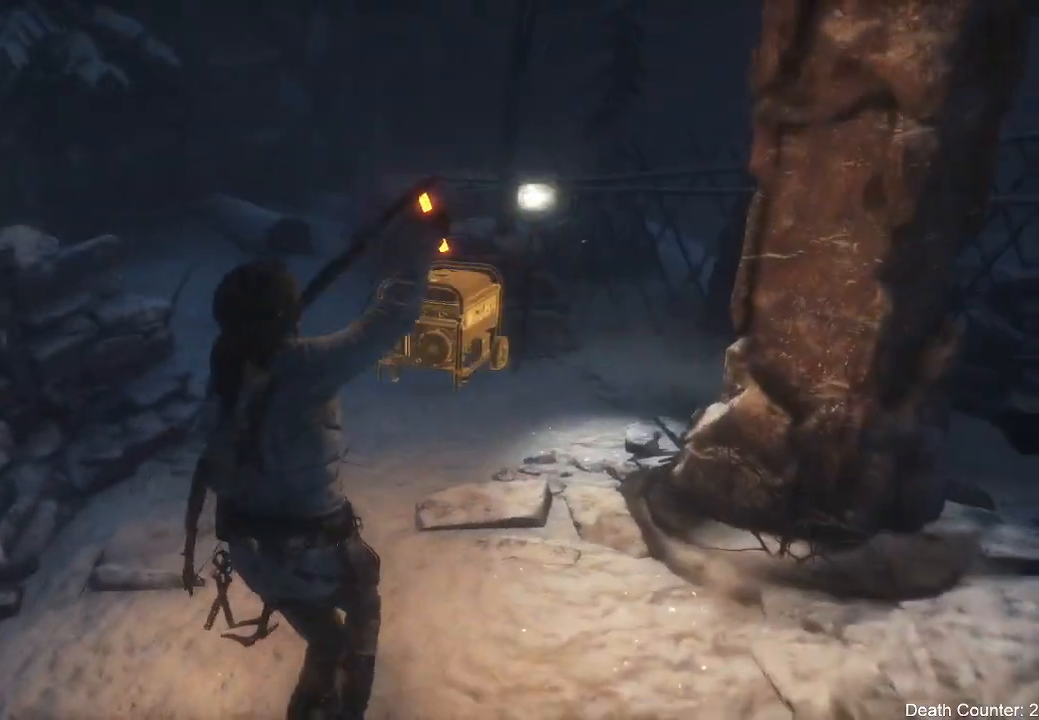
{"dt_ms": 500, "buttons": [], "left_stick": "up", "right_stick": "down", "events": [[267, "right_stick", "down"]]}
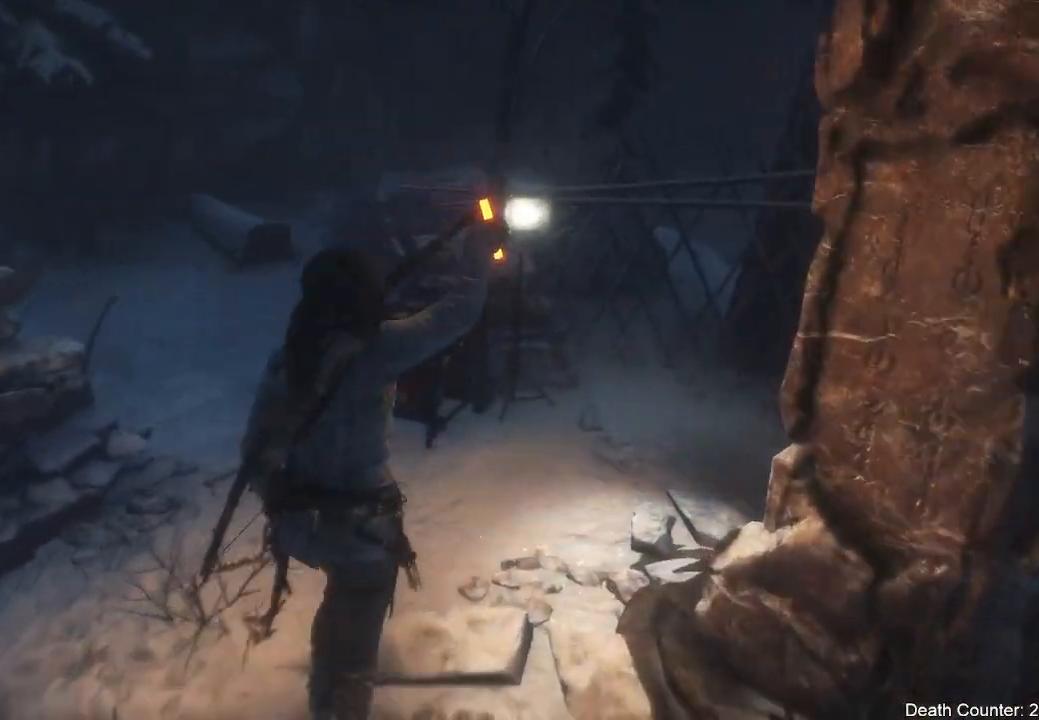
{"dt_ms": 1000, "buttons": [], "left_stick": "up-left", "right_stick": "down-right"}
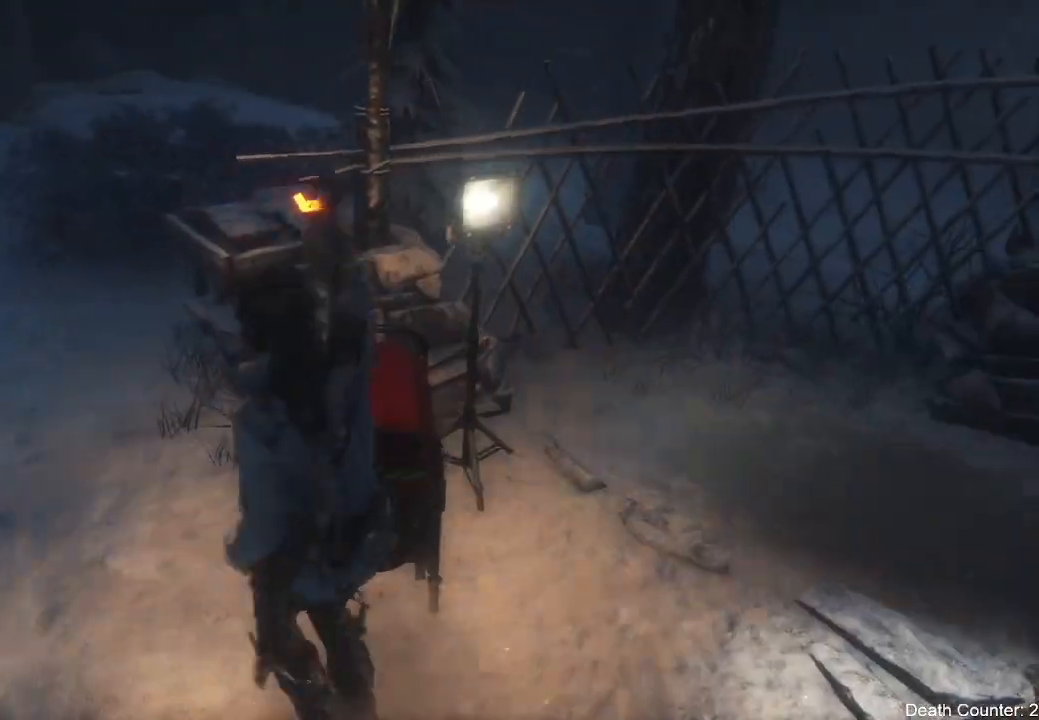
{"dt_ms": 500, "buttons": [], "left_stick": "up-right", "right_stick": "right", "events": [[150, "right_stick", "right"], [317, "left_stick", "up-right"]]}
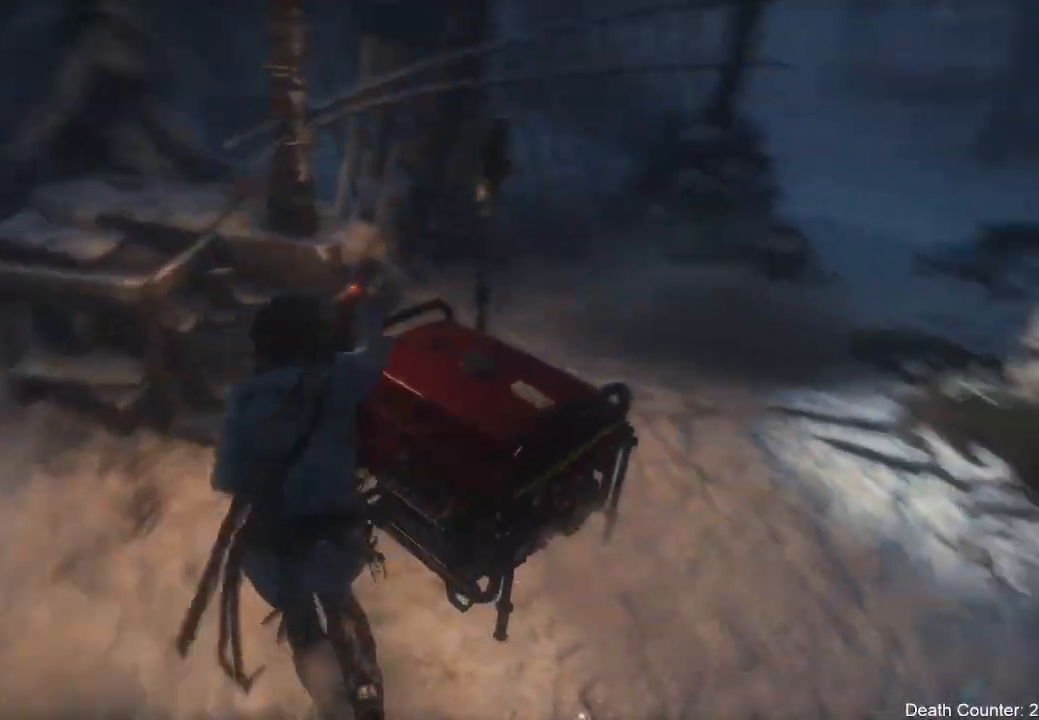
{"dt_ms": 500, "buttons": [], "left_stick": "up-right", "right_stick": "center", "events": [[50, "right_stick", "center"], [150, "Y", "down"], [300, "Y", "up"]]}
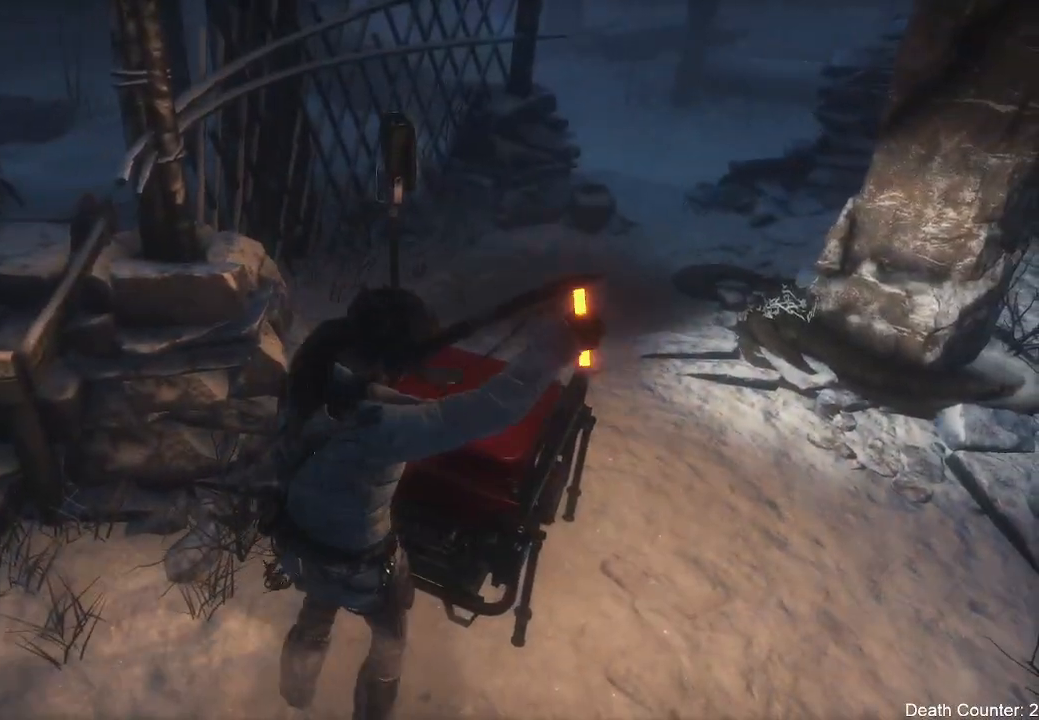
{"dt_ms": 500, "buttons": [], "left_stick": "center", "right_stick": "center"}
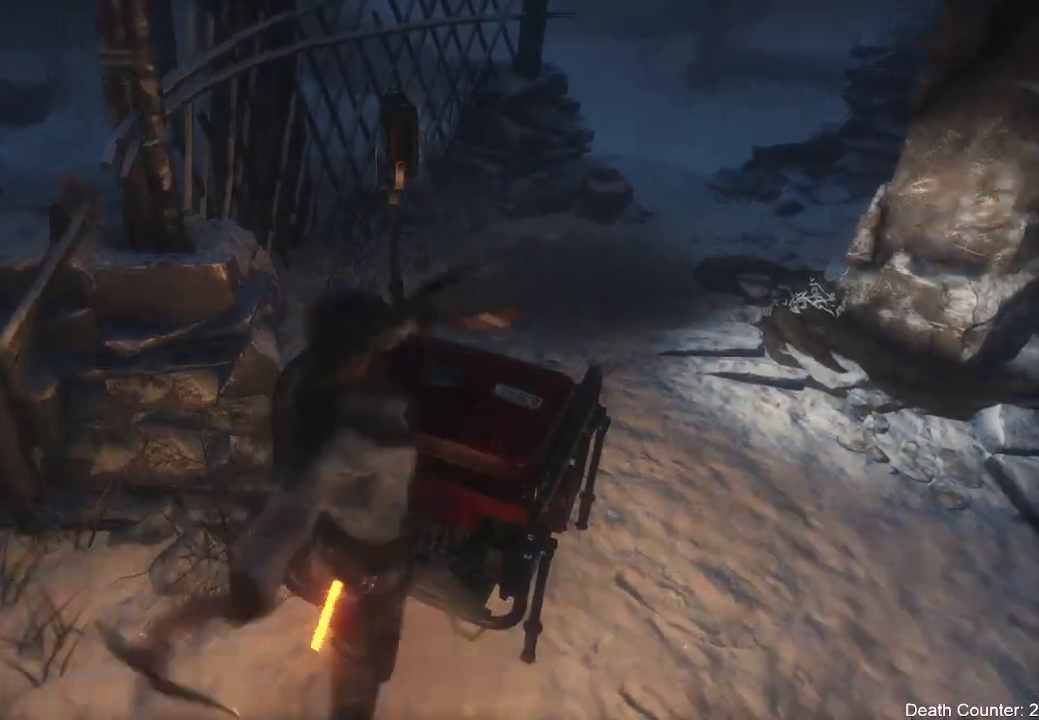
{"dt_ms": 500, "buttons": [], "left_stick": "right", "right_stick": "up", "events": [[67, "left_stick", "up"], [150, "left_stick", "up-right"], [333, "left_stick", "right"], [483, "right_stick", "up"]]}
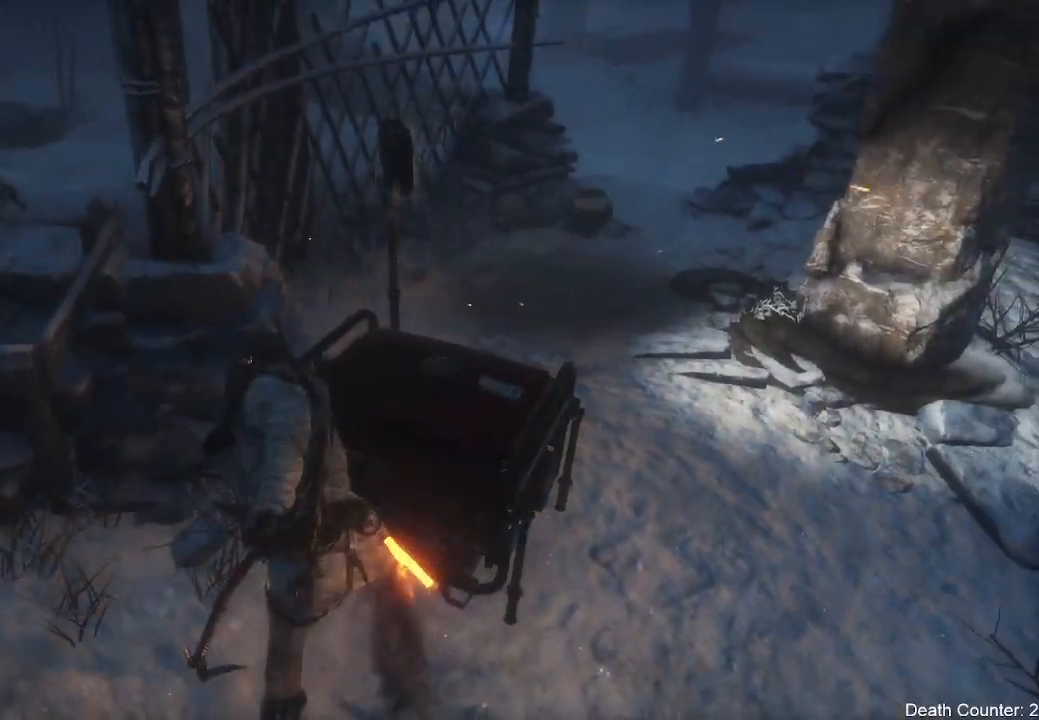
{"dt_ms": 500, "buttons": [], "left_stick": "right", "right_stick": "center", "events": [[317, "right_stick", "center"]]}
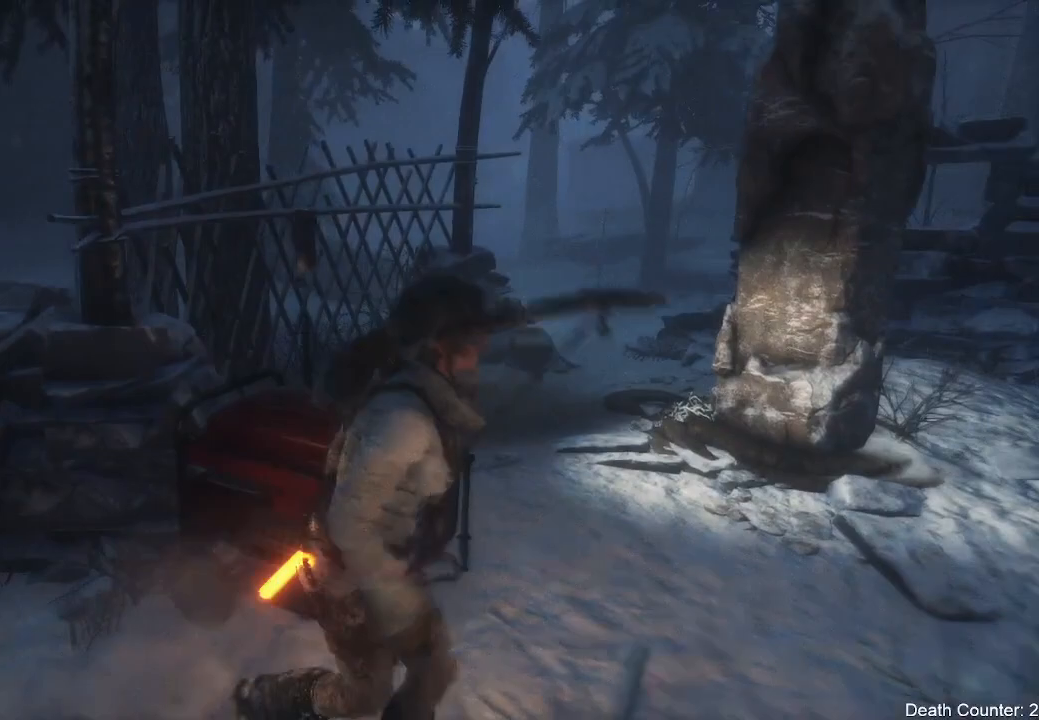
{"dt_ms": 500, "buttons": [], "left_stick": "up-right", "right_stick": "left", "events": [[67, "right_stick", "left"], [83, "left_stick", "up-right"]]}
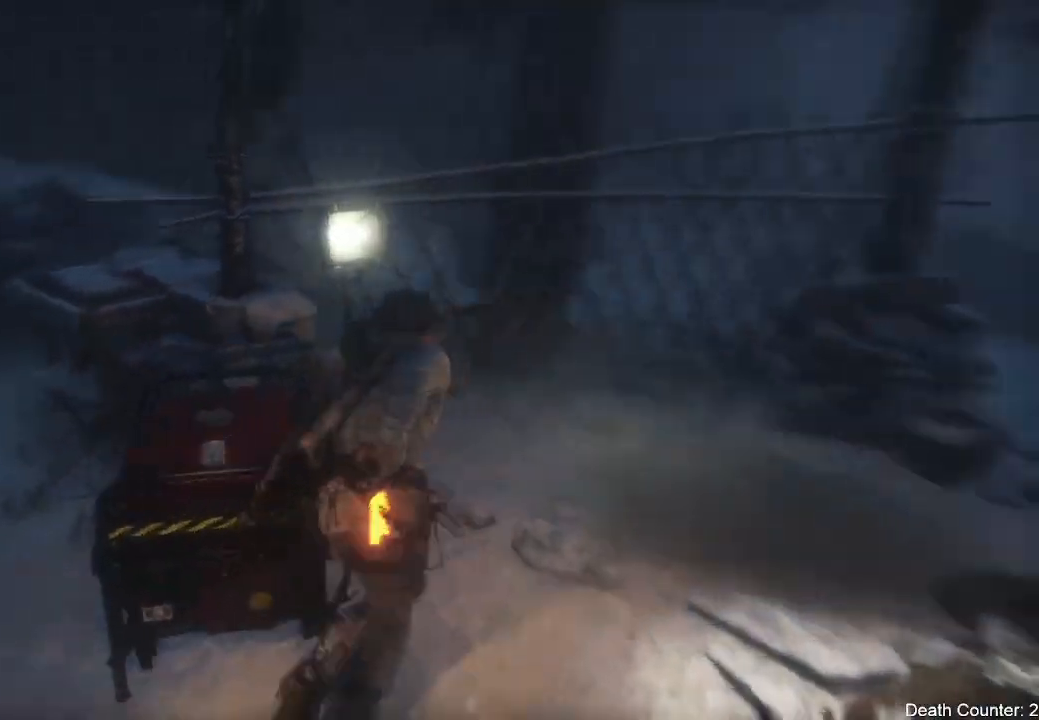
{"dt_ms": 500, "buttons": [], "left_stick": "center", "right_stick": "center", "events": [[133, "left_stick", "up"], [283, "left_stick", "center"], [400, "right_stick", "center"]]}
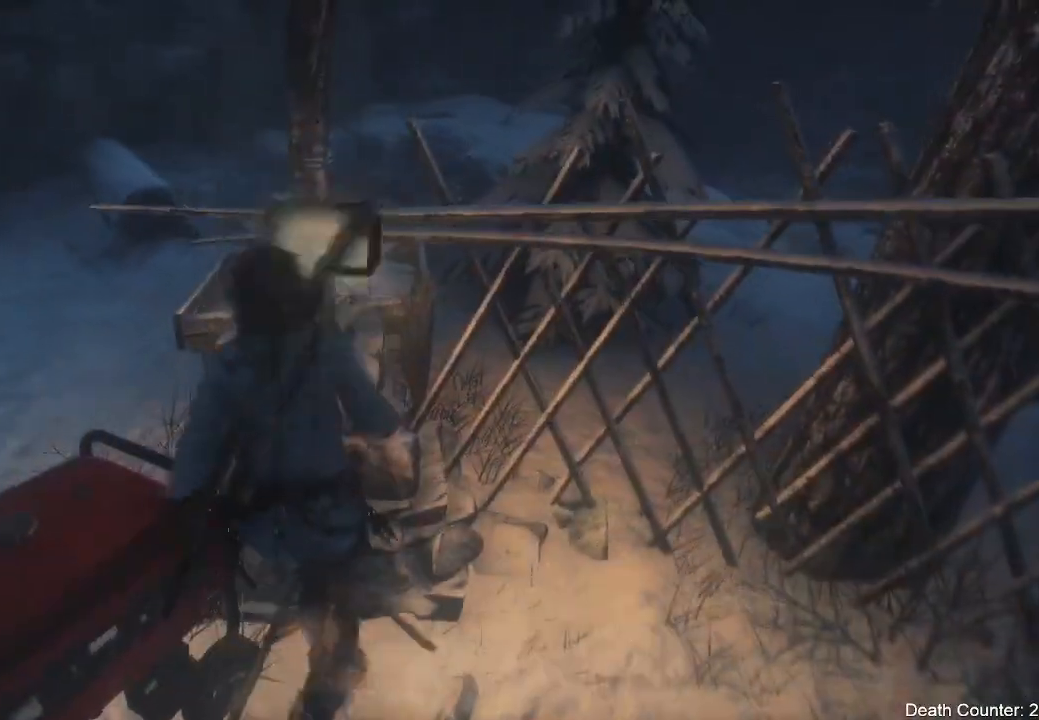
{"dt_ms": 500, "buttons": [], "left_stick": "down-right", "right_stick": "right", "events": [[67, "left_stick", "down-right"], [183, "right_stick", "right"]]}
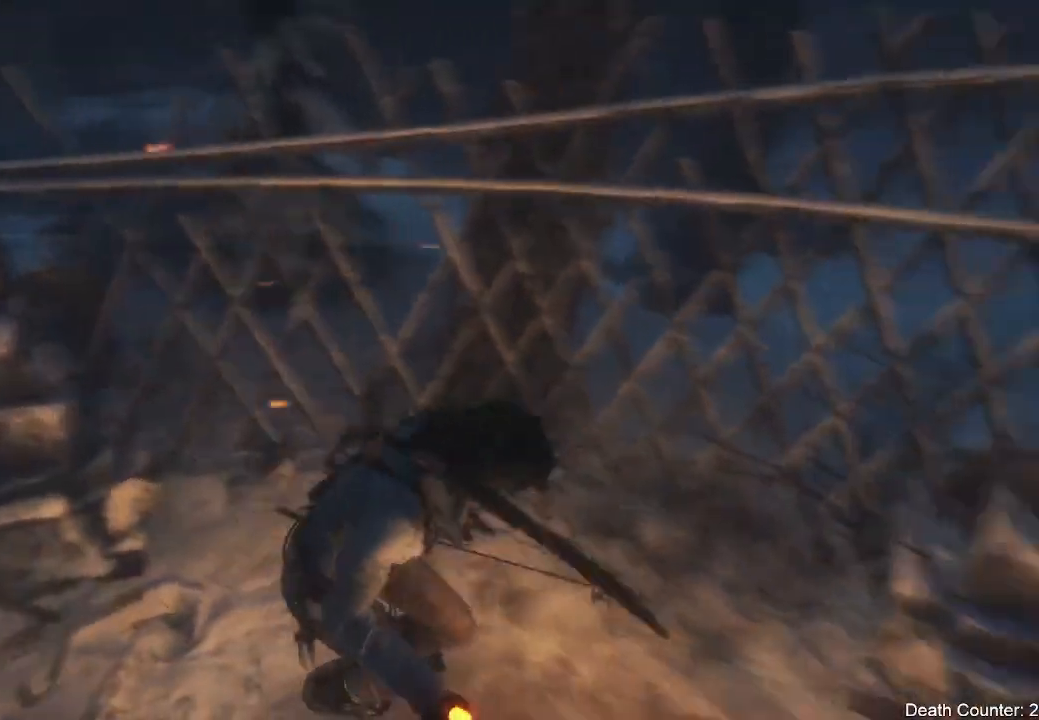
{"dt_ms": 500, "buttons": [], "left_stick": "up-right", "right_stick": "center", "events": [[267, "left_stick", "right"], [400, "left_stick", "up-right"], [467, "right_stick", "center"]]}
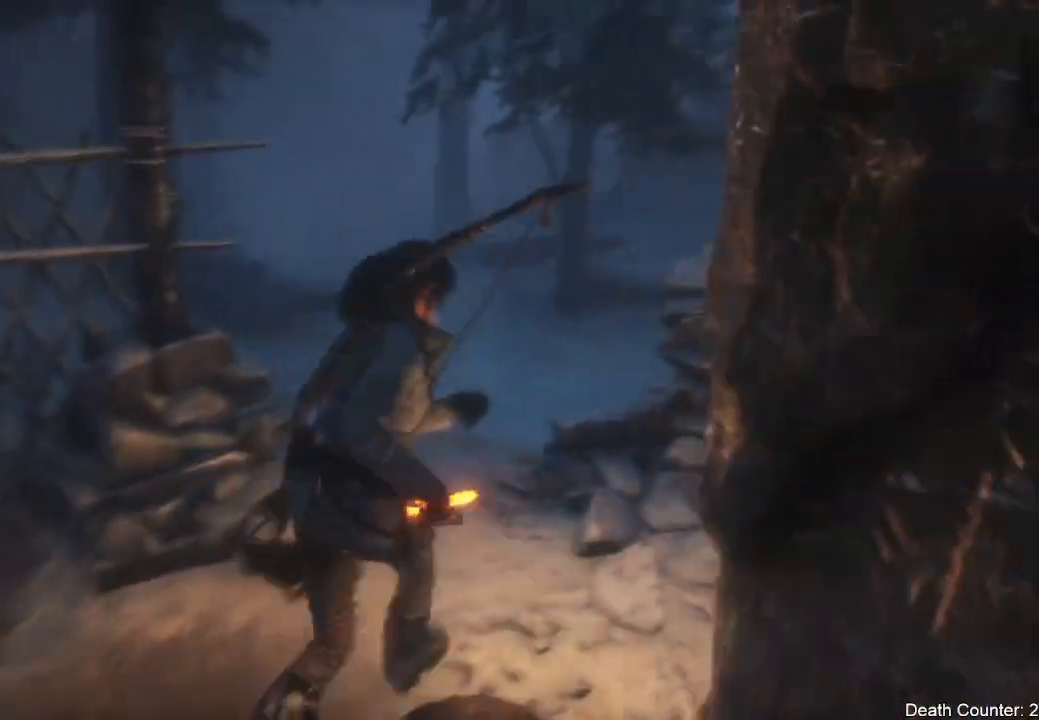
{"dt_ms": 500, "buttons": ["L3"], "left_stick": "up", "right_stick": "center", "events": [[83, "left_stick", "up"], [133, "L3", "down"], [150, "right_stick", "down"], [450, "right_stick", "center"]]}
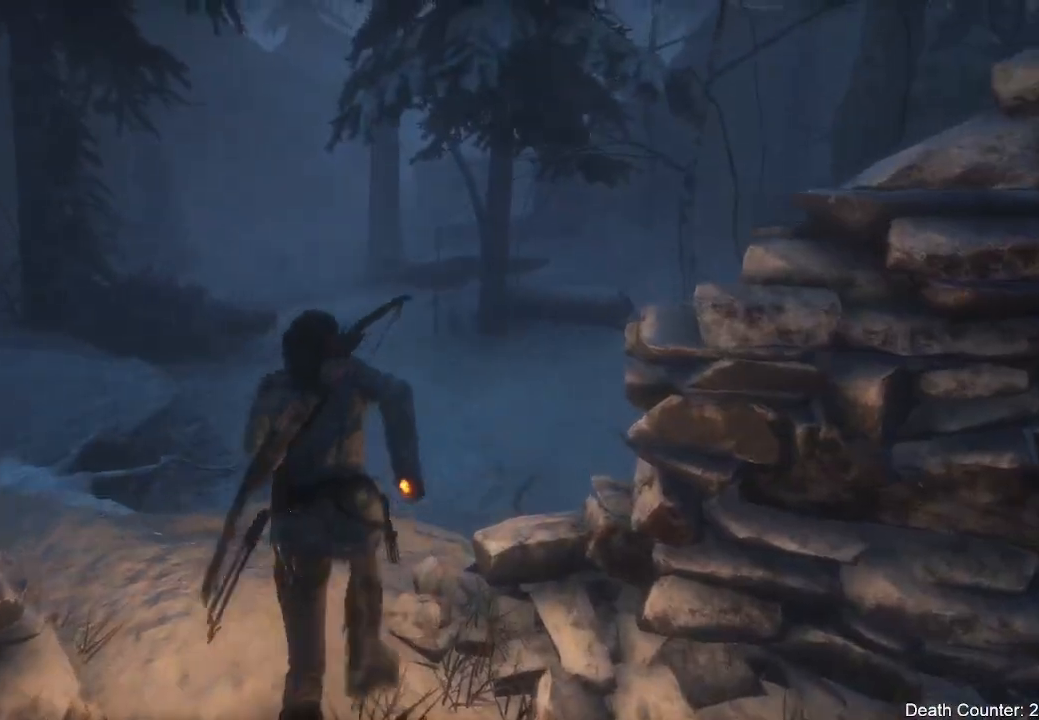
{"dt_ms": 500, "buttons": [], "left_stick": "up-left", "right_stick": "center", "events": [[250, "A", "down"], [250, "L3", "up"], [417, "A", "up"], [483, "left_stick", "up-left"]]}
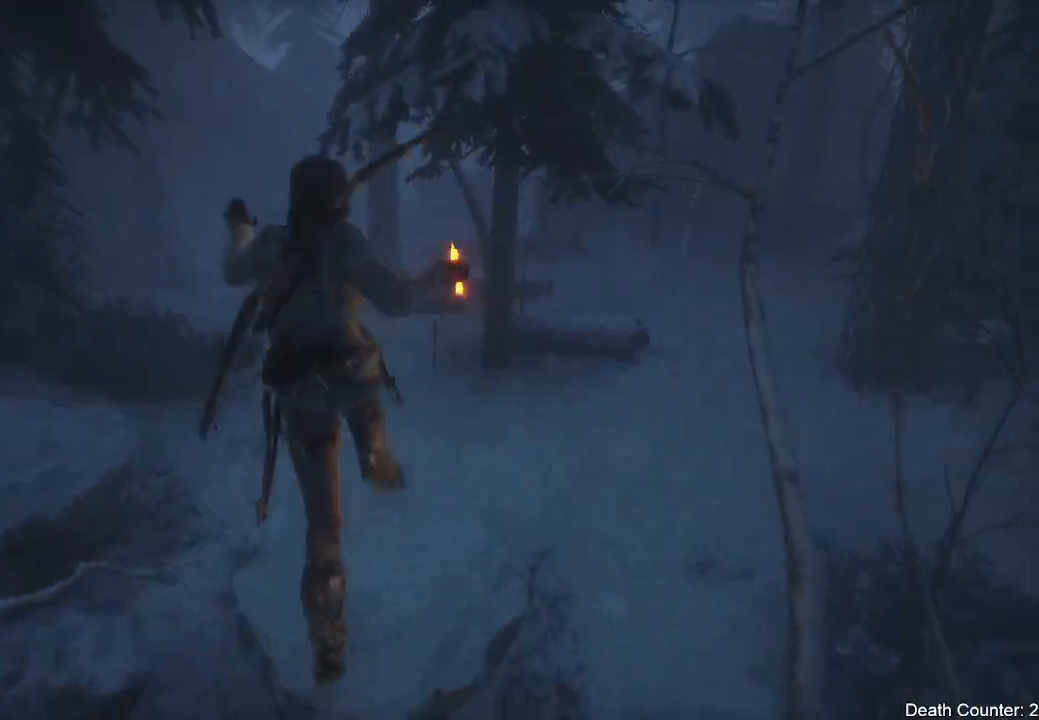
{"dt_ms": 500, "buttons": [], "left_stick": "up-right", "right_stick": "left", "events": [[283, "left_stick", "up"], [433, "left_stick", "up-right"], [433, "right_stick", "left"]]}
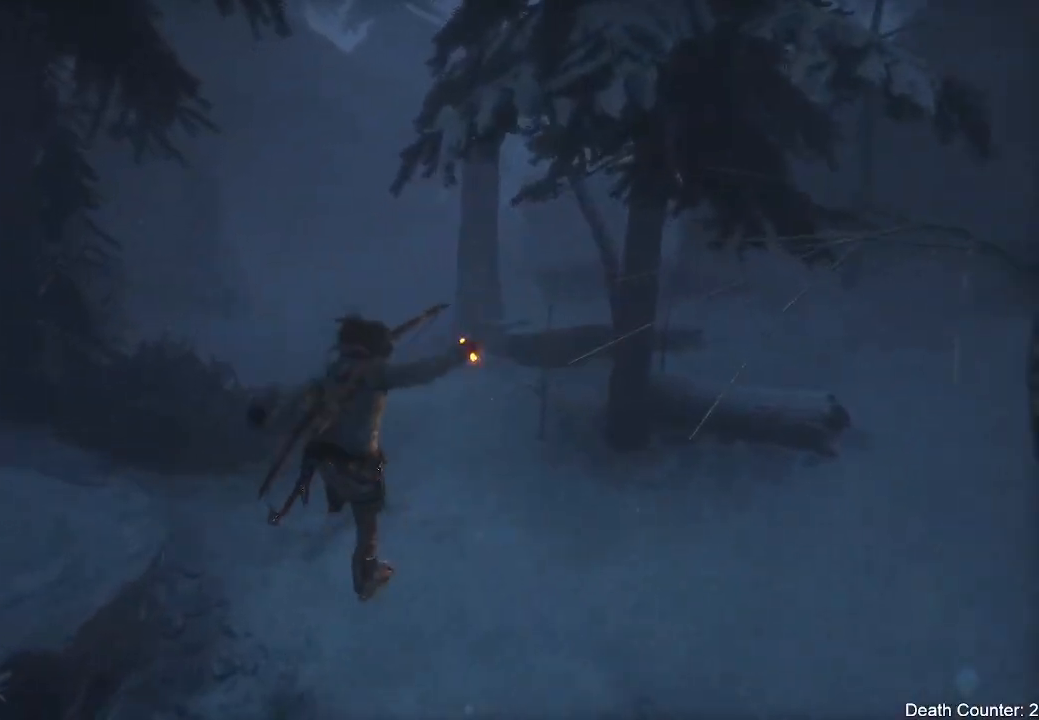
{"dt_ms": 500, "buttons": ["R3"], "left_stick": "up-right", "right_stick": "left", "events": [[117, "right_stick", "up-left"], [367, "R3", "down"], [383, "right_stick", "left"]]}
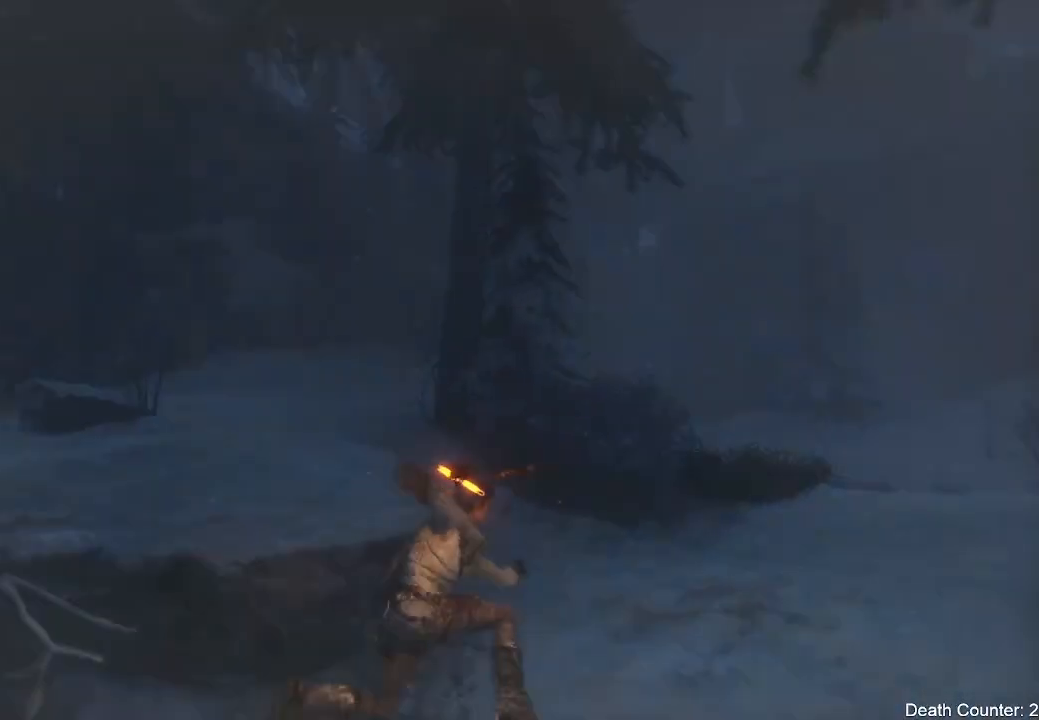
{"dt_ms": 500, "buttons": [], "left_stick": "up-right", "right_stick": "center", "events": [[67, "R3", "up"], [267, "right_stick", "center"]]}
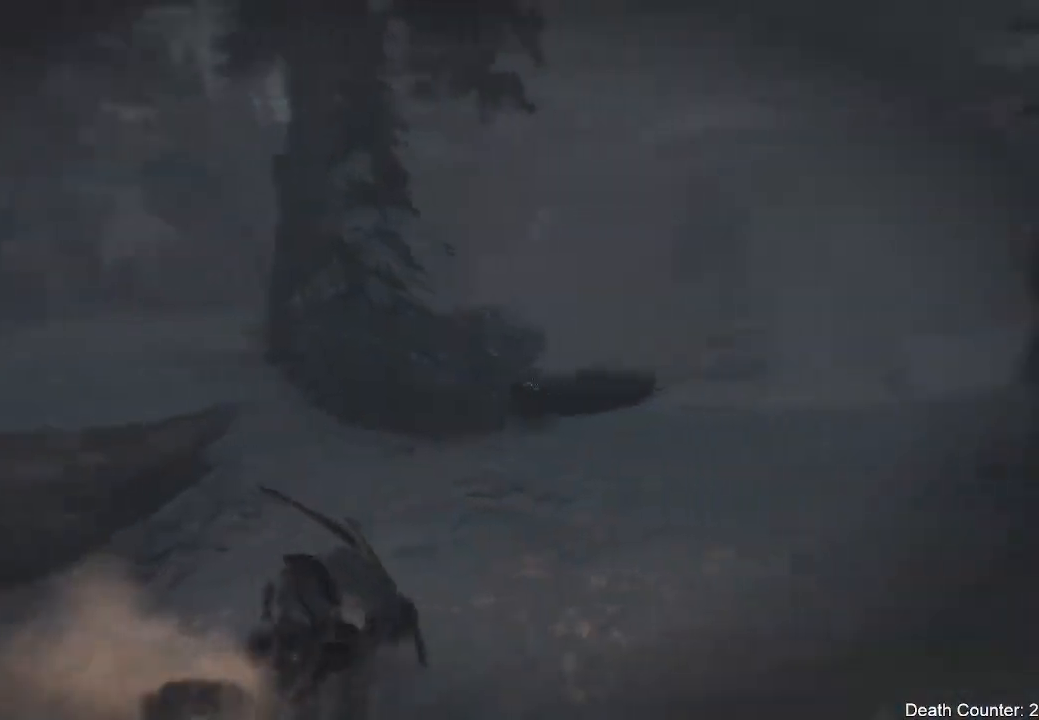
{"dt_ms": 500, "buttons": [], "left_stick": "up", "right_stick": "down-right", "events": [[117, "right_stick", "left"], [317, "right_stick", "down-right"], [433, "left_stick", "up"]]}
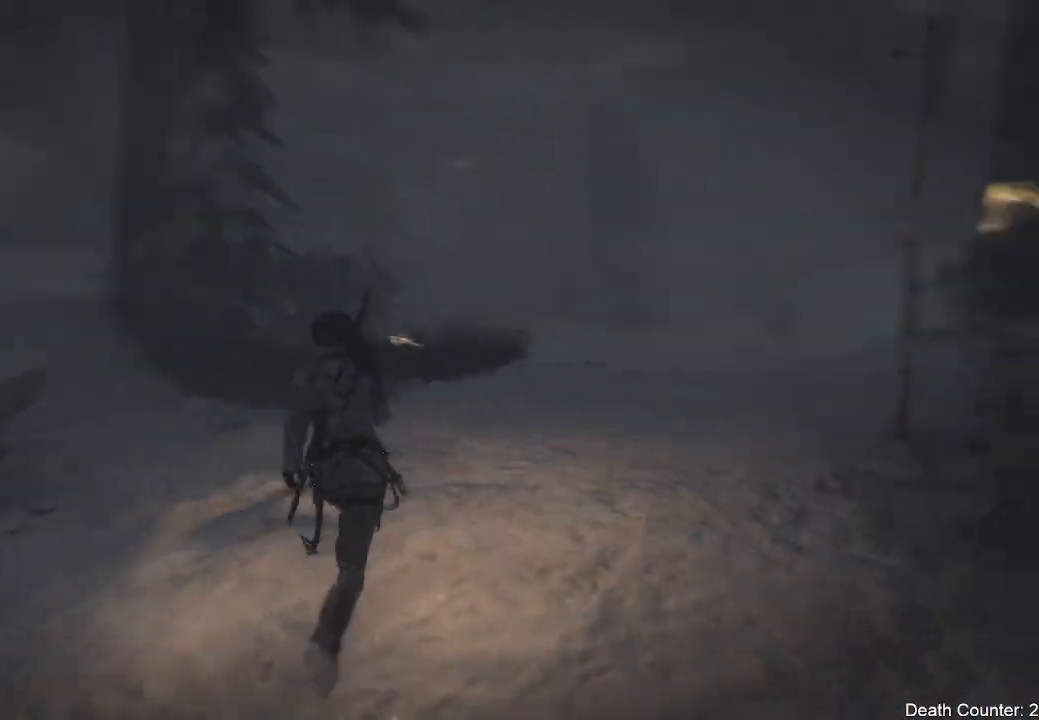
{"dt_ms": 500, "buttons": [], "left_stick": "up", "right_stick": "center", "events": [[167, "right_stick", "center"]]}
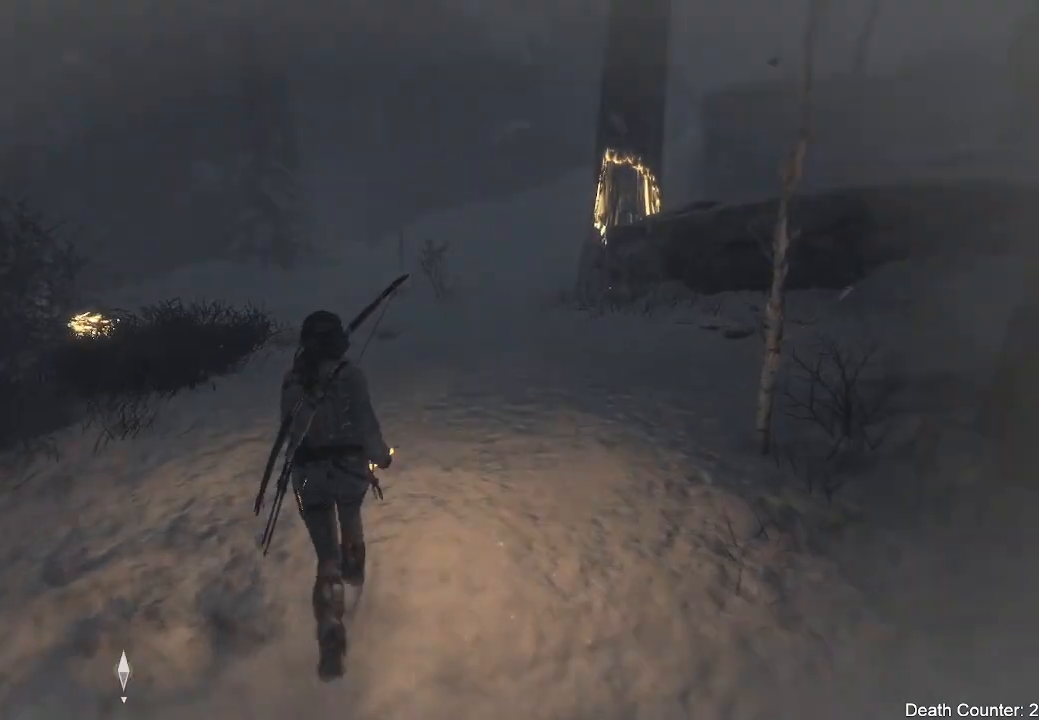
{"dt_ms": 500, "buttons": ["L3"], "left_stick": "up", "right_stick": "down-left", "events": [[33, "right_stick", "down-left"], [283, "L3", "down"]]}
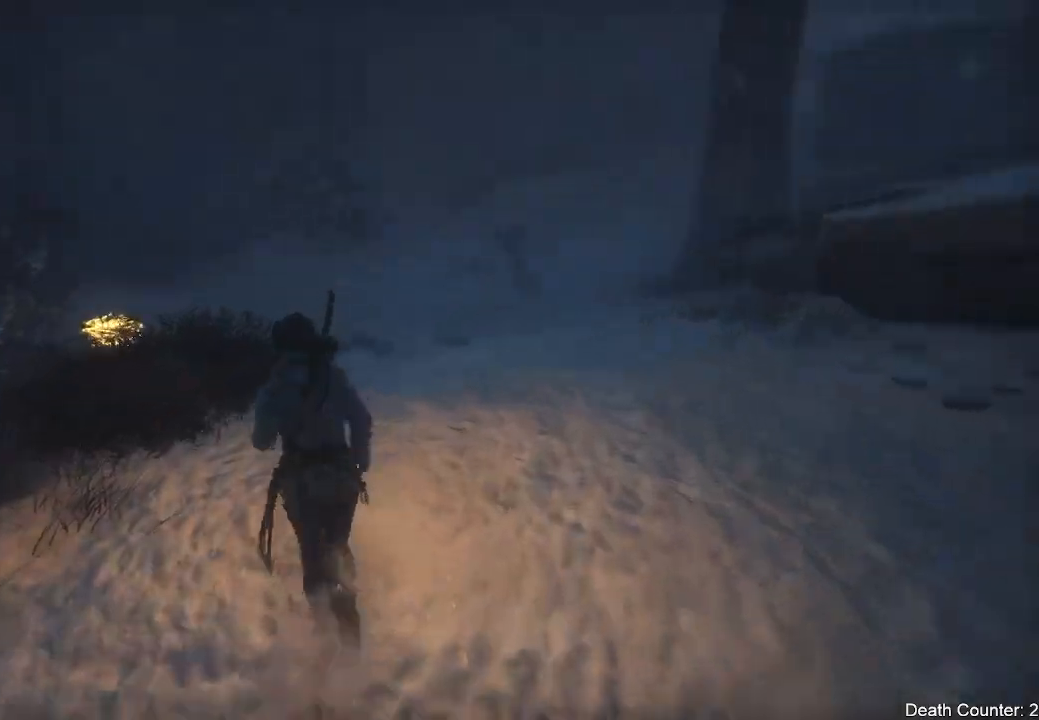
{"dt_ms": 500, "buttons": [], "left_stick": "up", "right_stick": "down", "events": [[117, "L3", "up"], [200, "right_stick", "center"], [383, "right_stick", "down"]]}
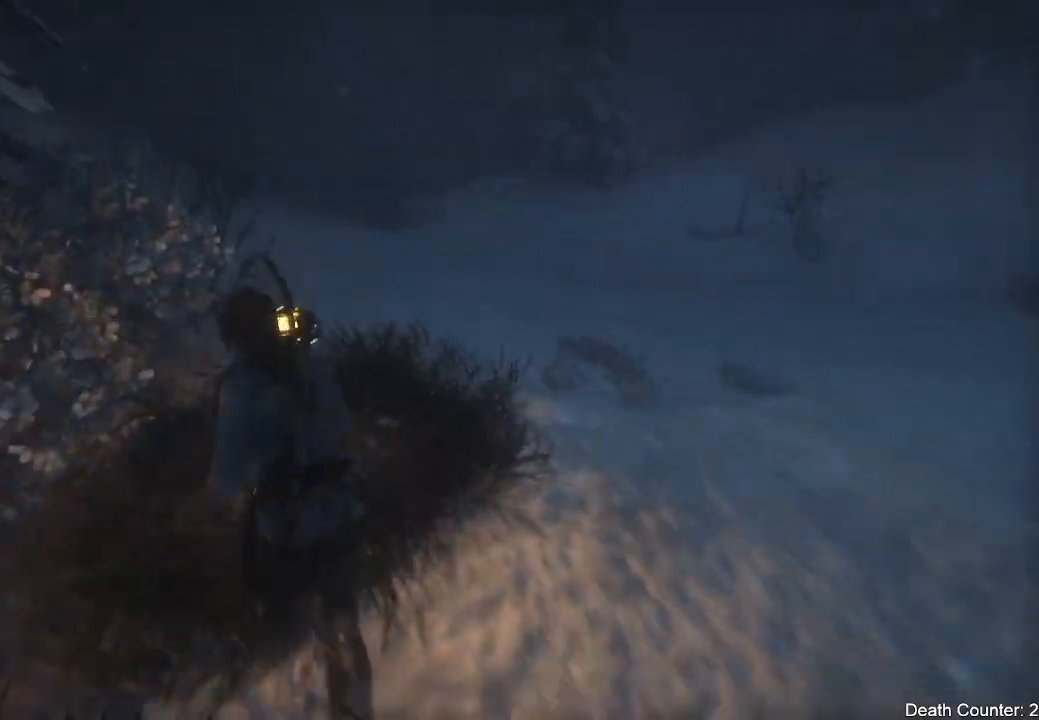
{"dt_ms": 500, "buttons": ["X"], "left_stick": "up", "right_stick": "center", "events": [[133, "right_stick", "center"], [467, "X", "down"]]}
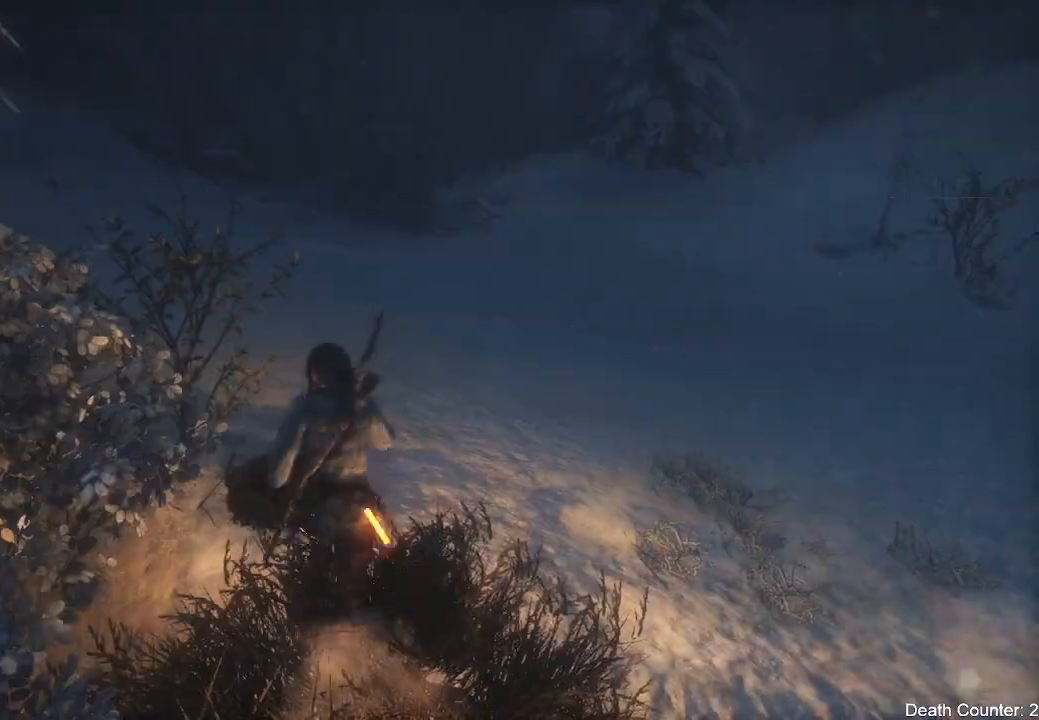
{"dt_ms": 500, "buttons": [], "left_stick": "center", "right_stick": "center", "events": [[17, "left_stick", "center"], [117, "X", "up"], [200, "X", "down"], [333, "X", "up"]]}
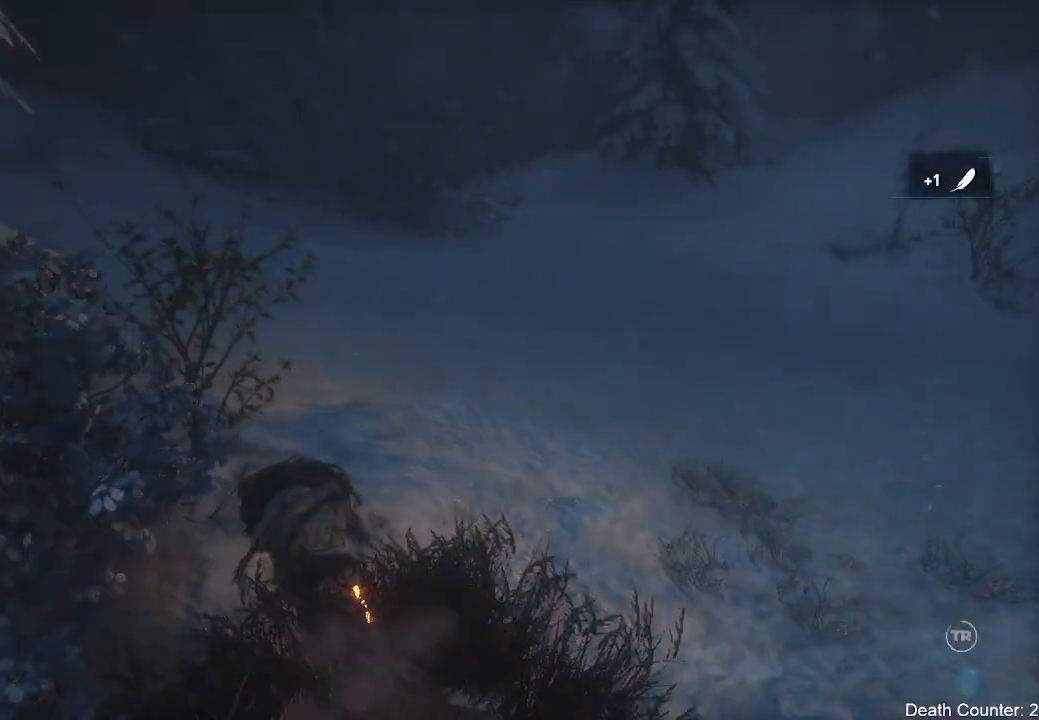
{"dt_ms": 500, "buttons": [], "left_stick": "right", "right_stick": "up-right", "events": [[133, "right_stick", "right"], [150, "left_stick", "right"], [400, "right_stick", "up-right"]]}
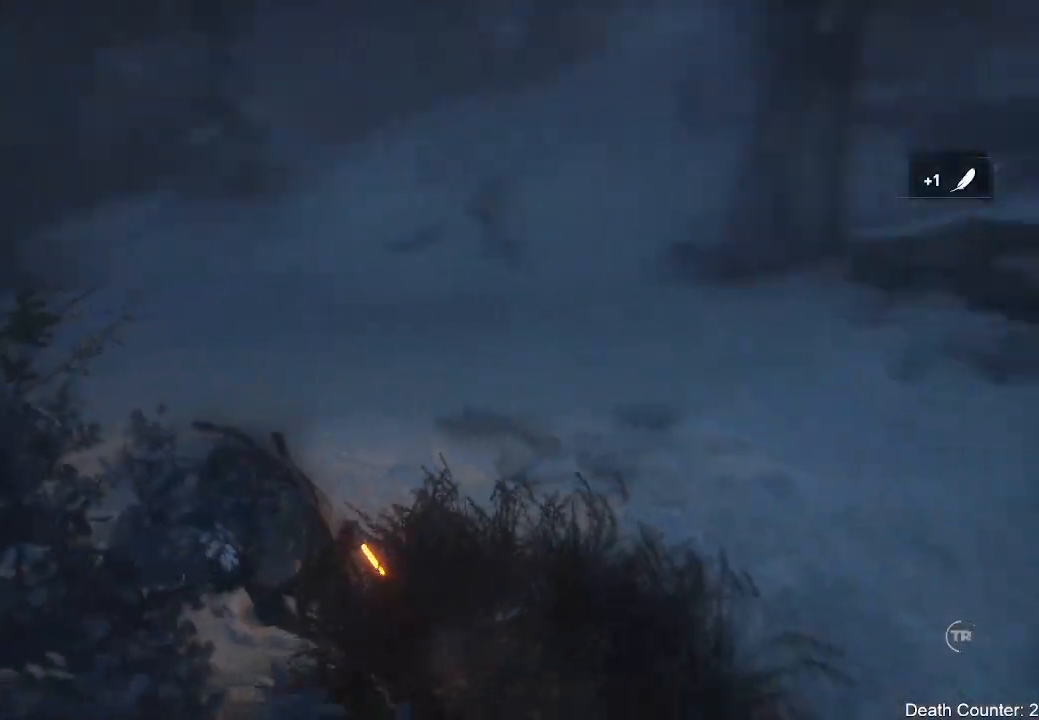
{"dt_ms": 500, "buttons": [], "left_stick": "up-right", "right_stick": "center", "events": [[33, "left_stick", "up-right"], [150, "R3", "down"], [317, "R3", "up"], [383, "right_stick", "center"]]}
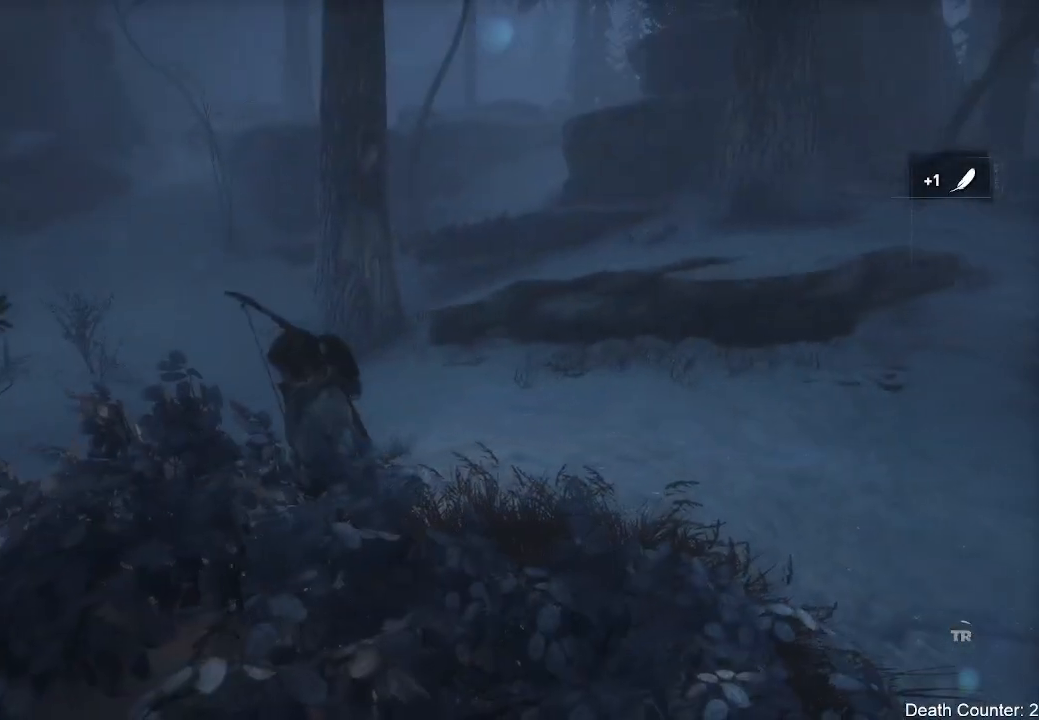
{"dt_ms": 1000, "buttons": [], "left_stick": "center", "right_stick": "center"}
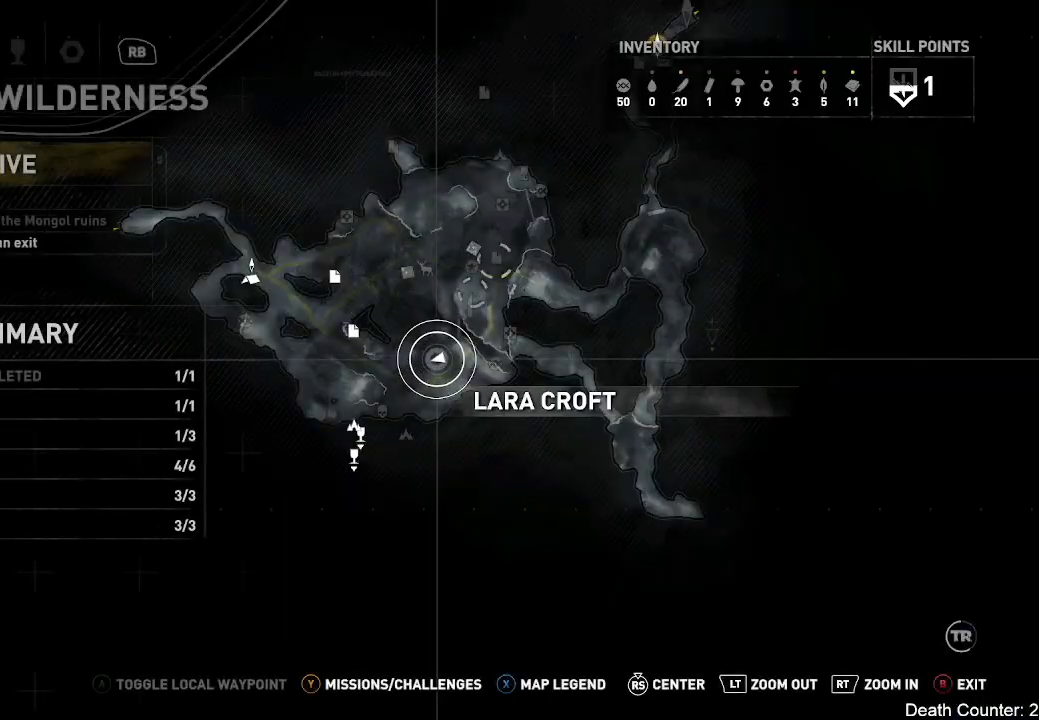
{"dt_ms": 500, "buttons": [], "left_stick": "up-left", "right_stick": "center", "events": [[367, "left_stick", "left"], [500, "left_stick", "up-left"]]}
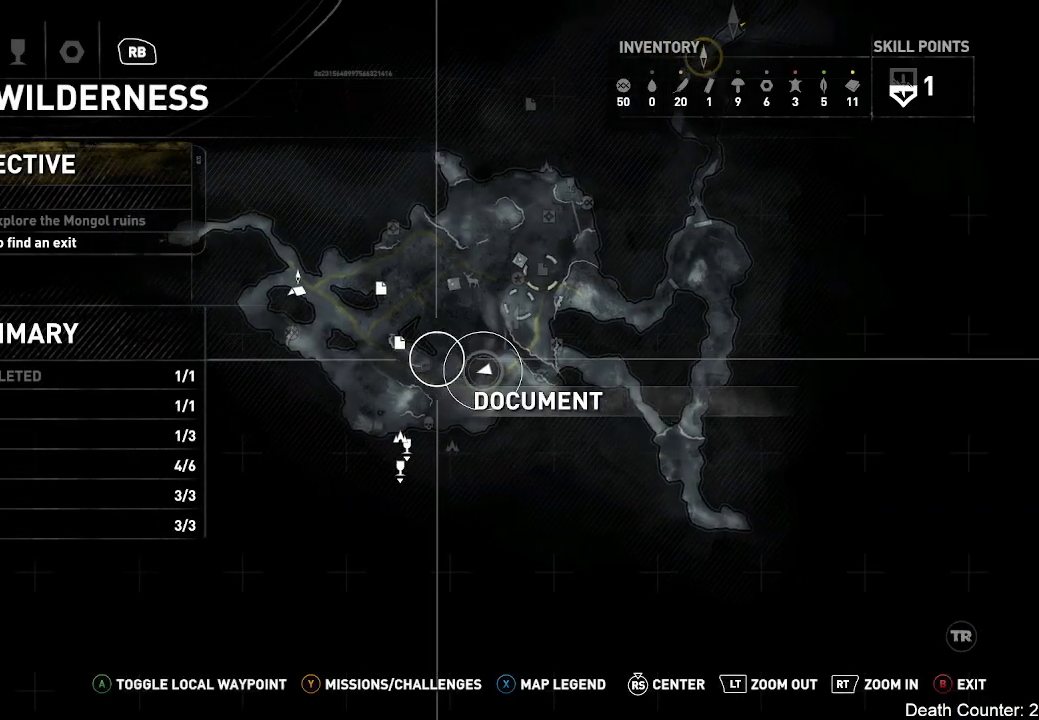
{"dt_ms": 500, "buttons": [], "left_stick": "down-right", "right_stick": "center", "events": [[117, "left_stick", "center"], [383, "left_stick", "down-right"]]}
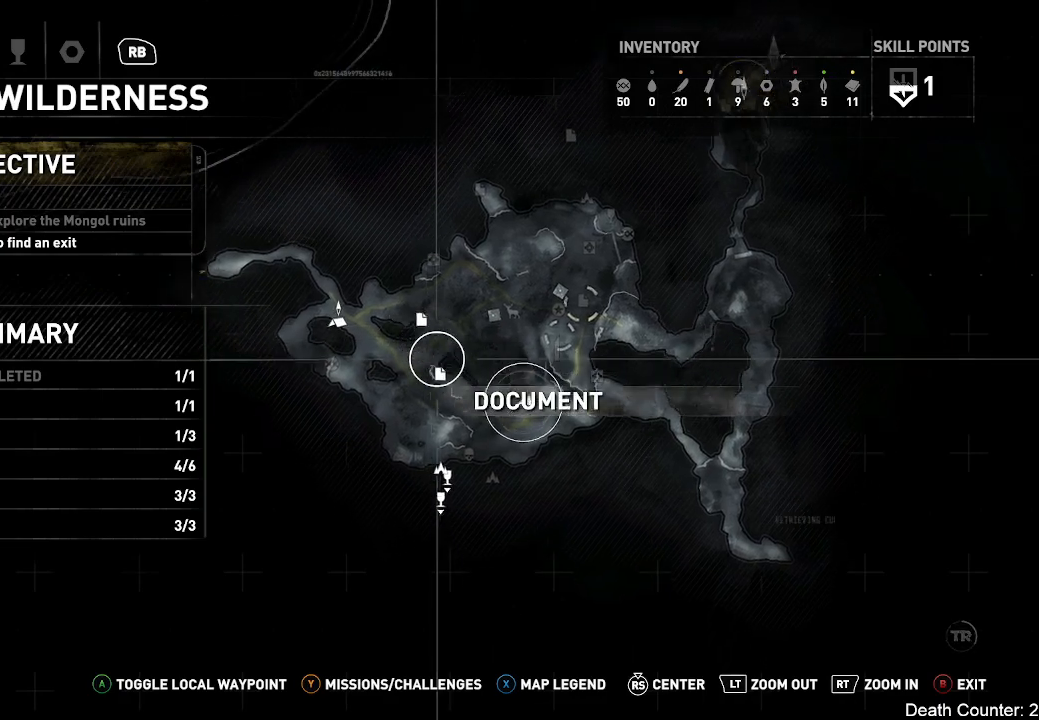
{"dt_ms": 500, "buttons": [], "left_stick": "center", "right_stick": "center", "events": [[50, "left_stick", "center"], [267, "A", "down"], [400, "A", "up"]]}
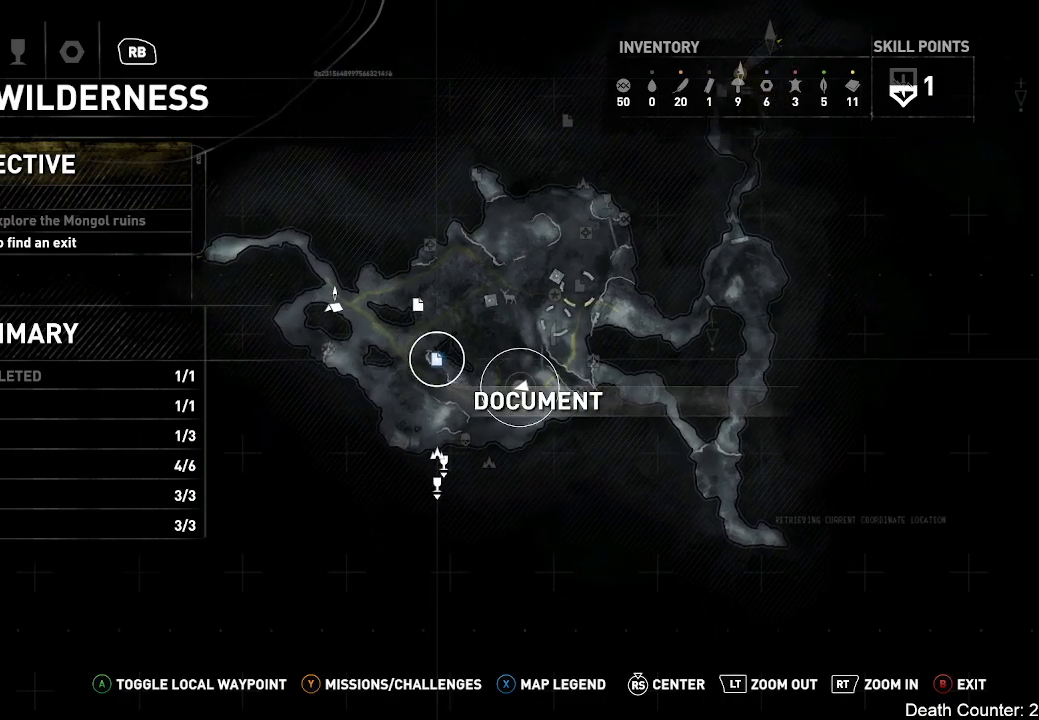
{"dt_ms": 500, "buttons": [], "left_stick": "up", "right_stick": "center", "events": [[483, "left_stick", "up"]]}